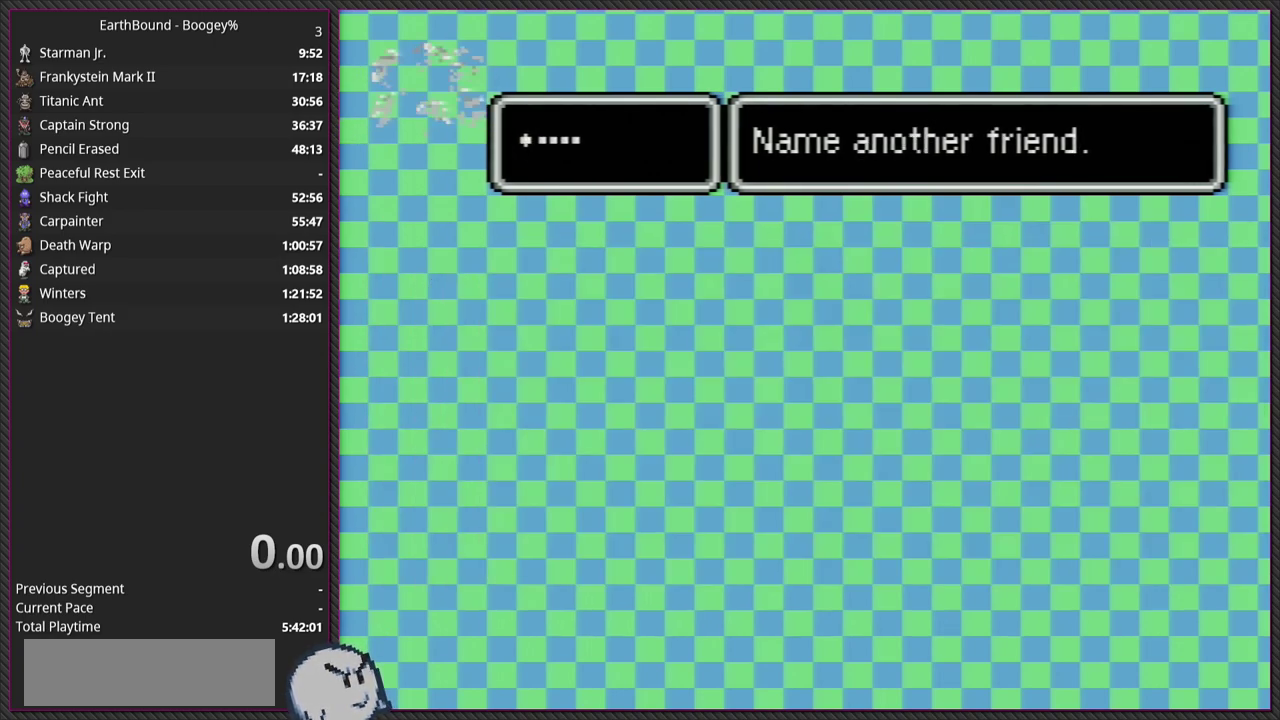
Gameplay with a controller (PlayStation layout); each line is a JSON object with the inputs held at the frame after it. "events" lists button and stick changes between this image and that frame as [ms after this image, input, new state], when the widget could be followed in between. Not read: L3 R3.
{"buttons": [], "events": [[200, "CIRCLE", "up"]]}
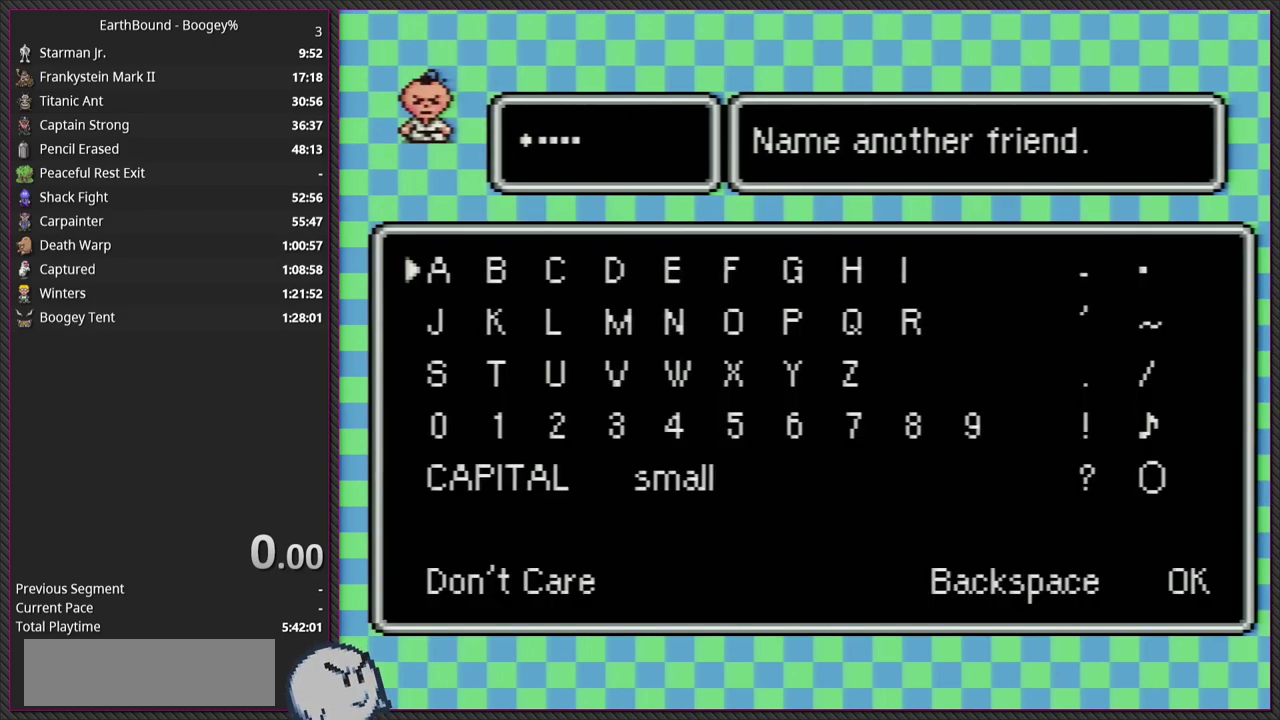
{"buttons": ["DPAD_UP"], "events": [[167, "DPAD_LEFT", "down"], [283, "DPAD_LEFT", "up"], [450, "DPAD_UP", "down"]]}
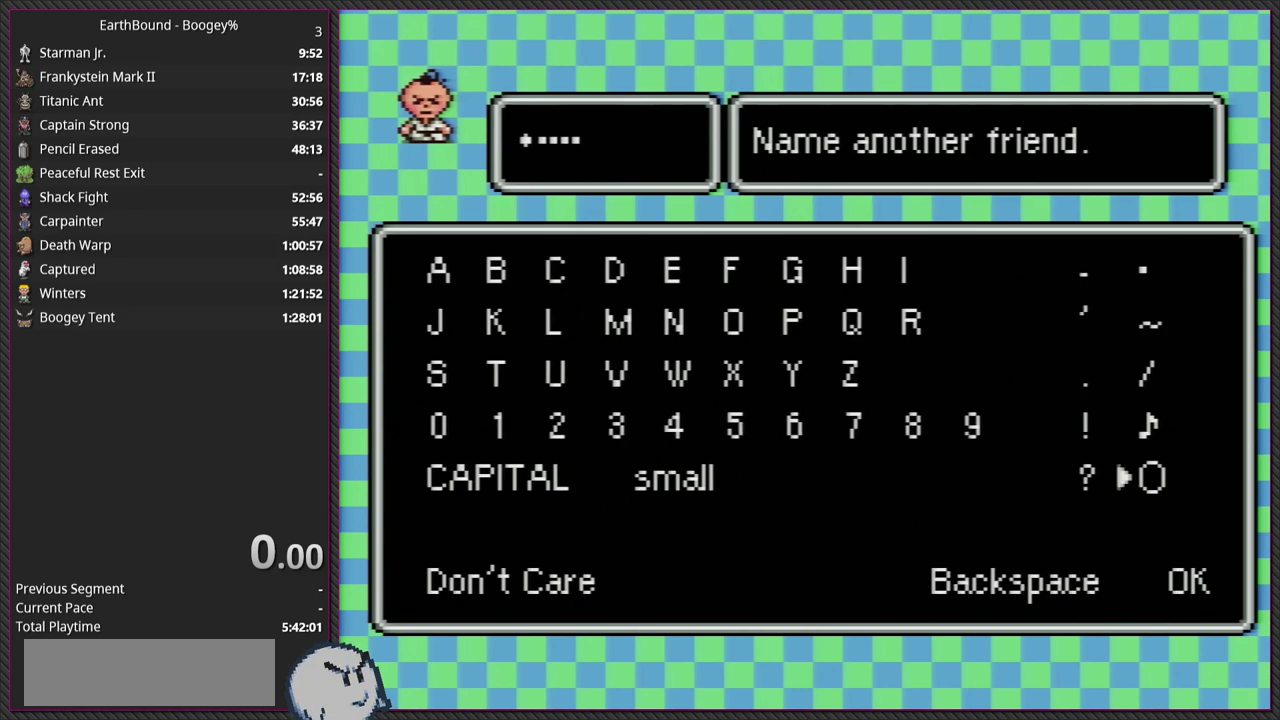
{"buttons": [], "events": [[67, "DPAD_UP", "up"], [417, "DPAD_LEFT", "down"], [500, "DPAD_LEFT", "up"]]}
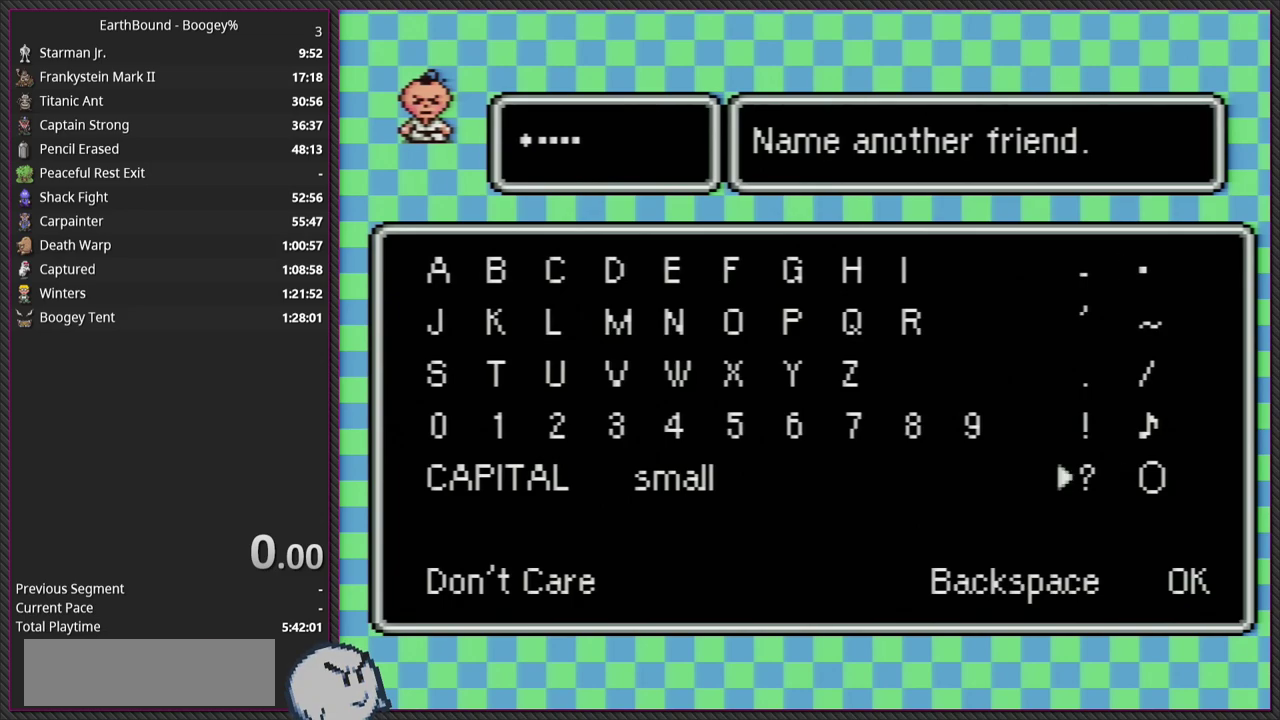
{"buttons": ["CIRCLE"], "events": [[233, "DPAD_UP", "down"], [317, "DPAD_UP", "up"], [433, "CIRCLE", "down"]]}
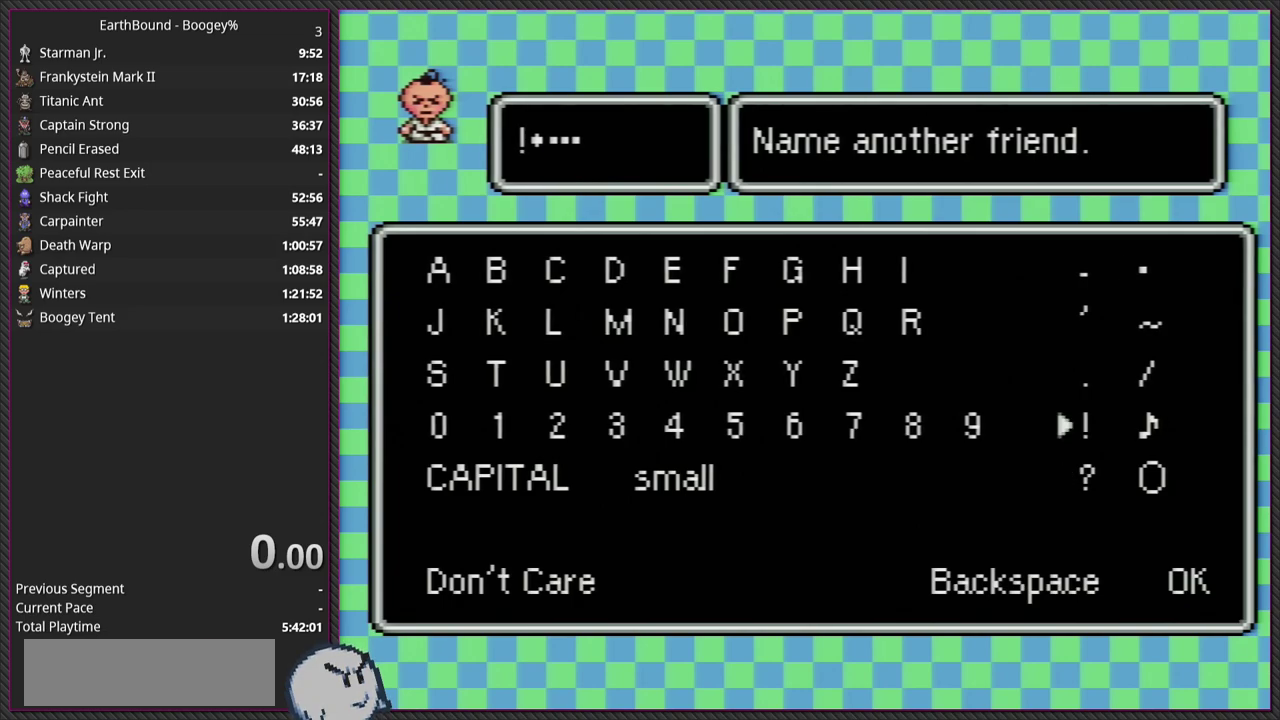
{"buttons": ["R2"], "events": [[50, "CIRCLE", "up"], [467, "R2", "down"]]}
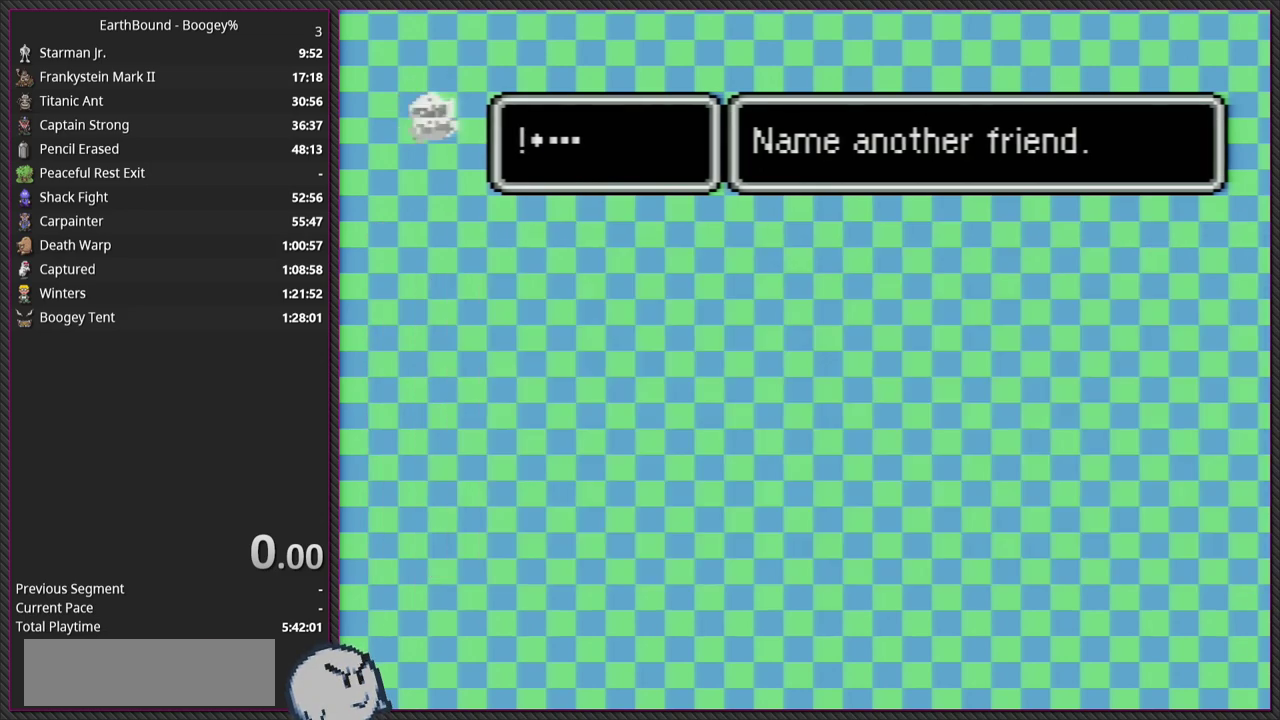
{"buttons": [], "events": [[100, "R2", "up"]]}
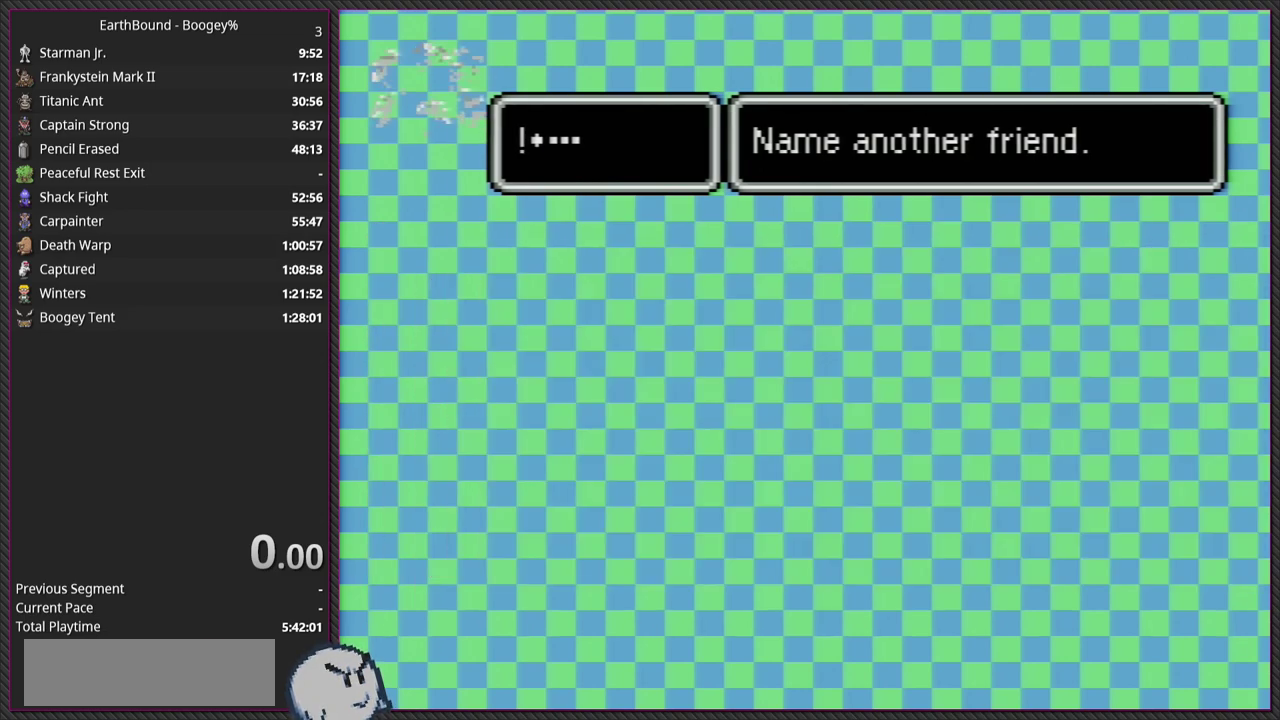
{"buttons": [], "events": []}
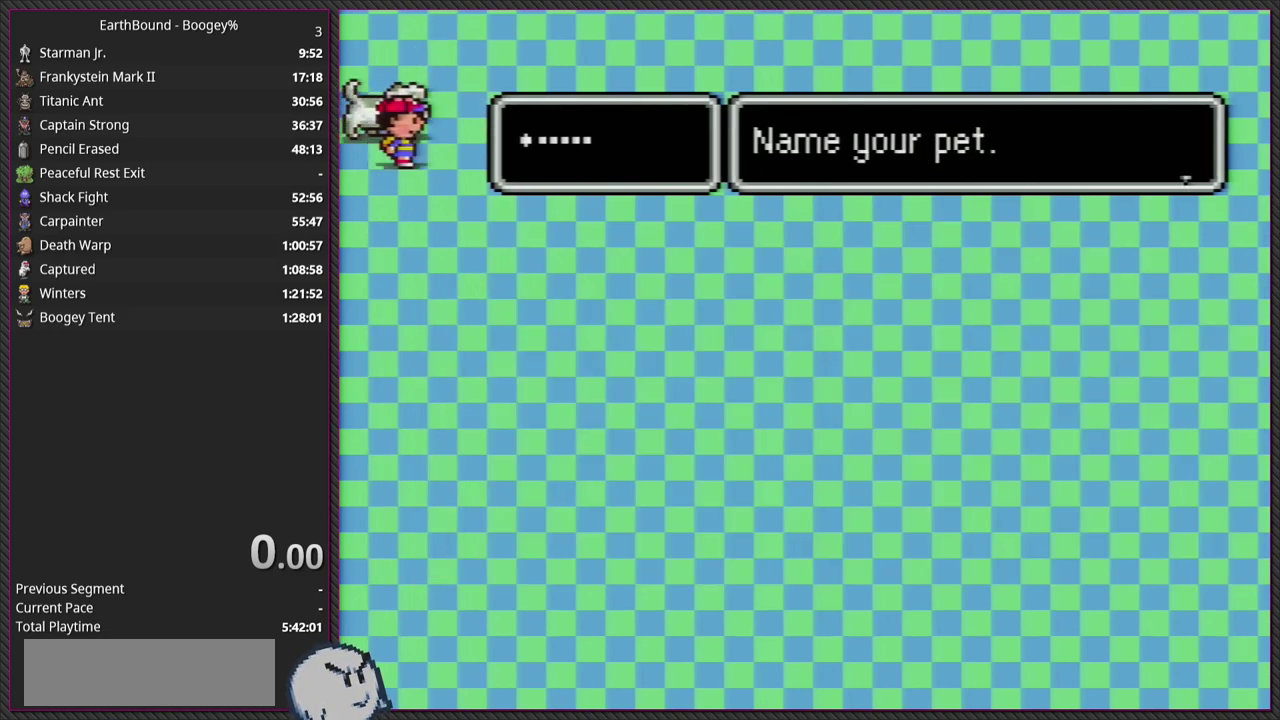
{"buttons": ["CIRCLE"], "events": [[400, "CIRCLE", "down"]]}
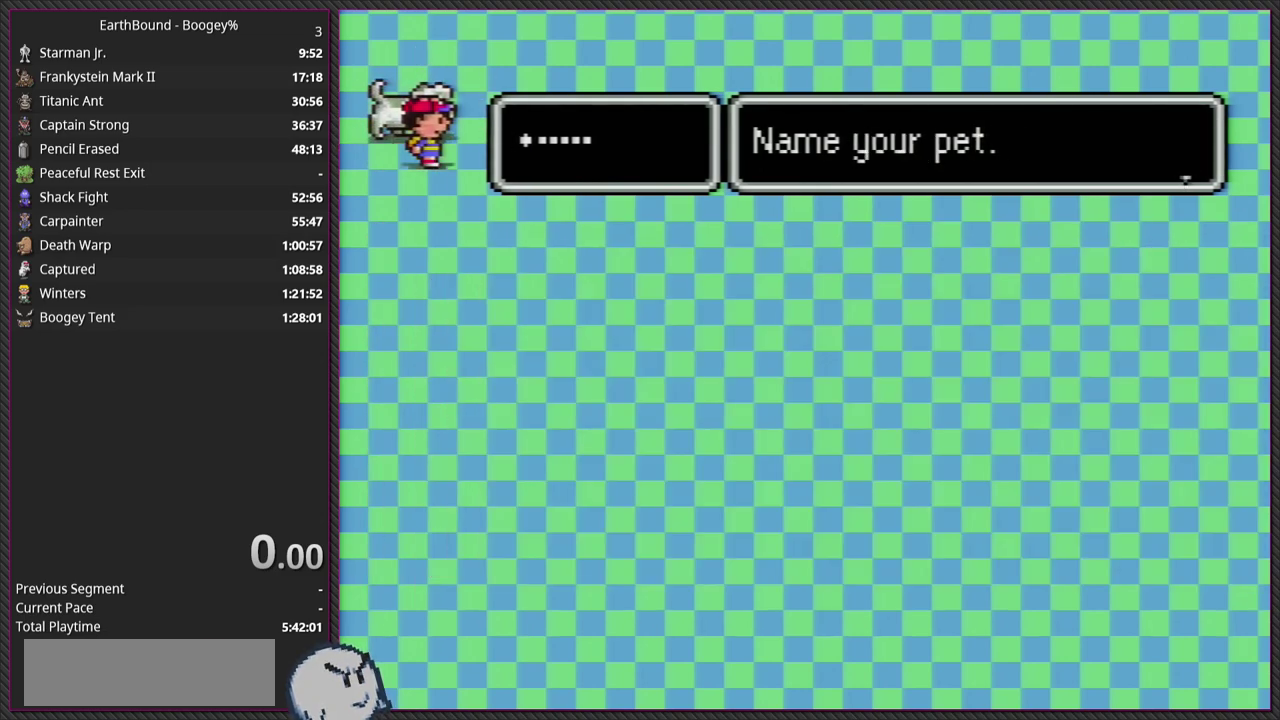
{"buttons": ["CIRCLE"], "events": [[50, "CIRCLE", "up"], [417, "CIRCLE", "down"]]}
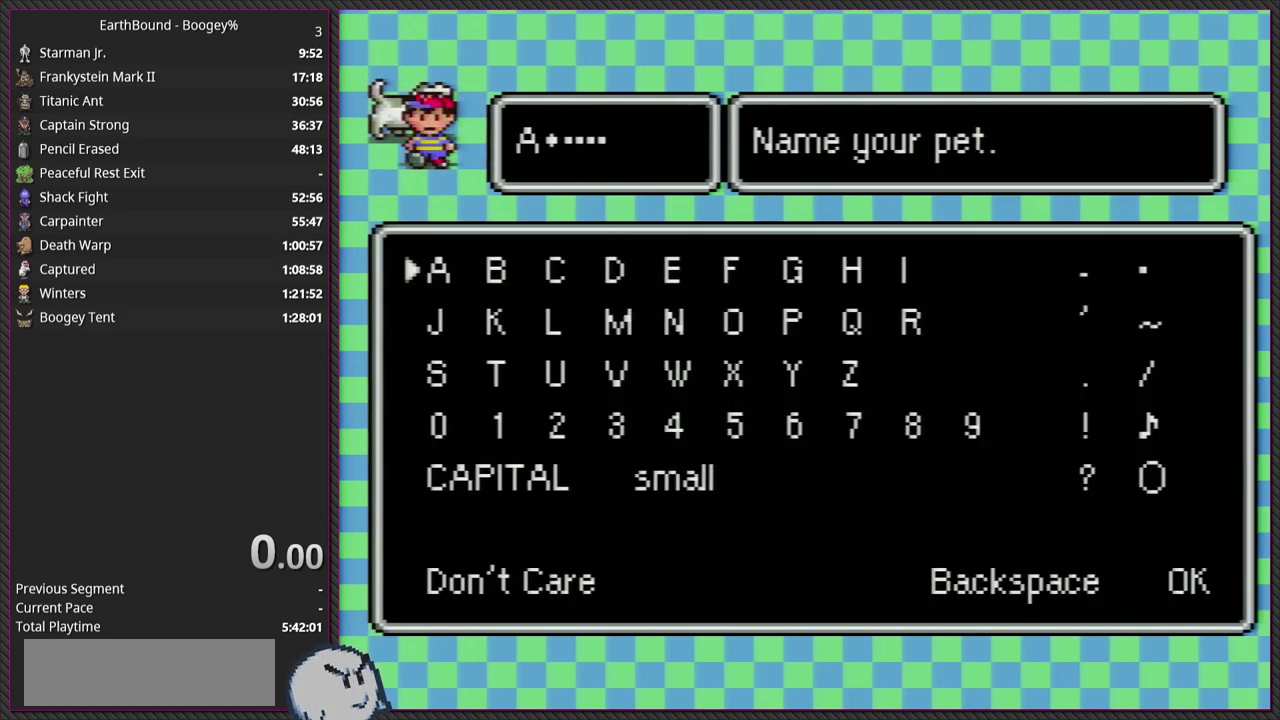
{"buttons": [], "events": [[33, "CIRCLE", "up"], [267, "R2", "down"], [367, "R2", "up"]]}
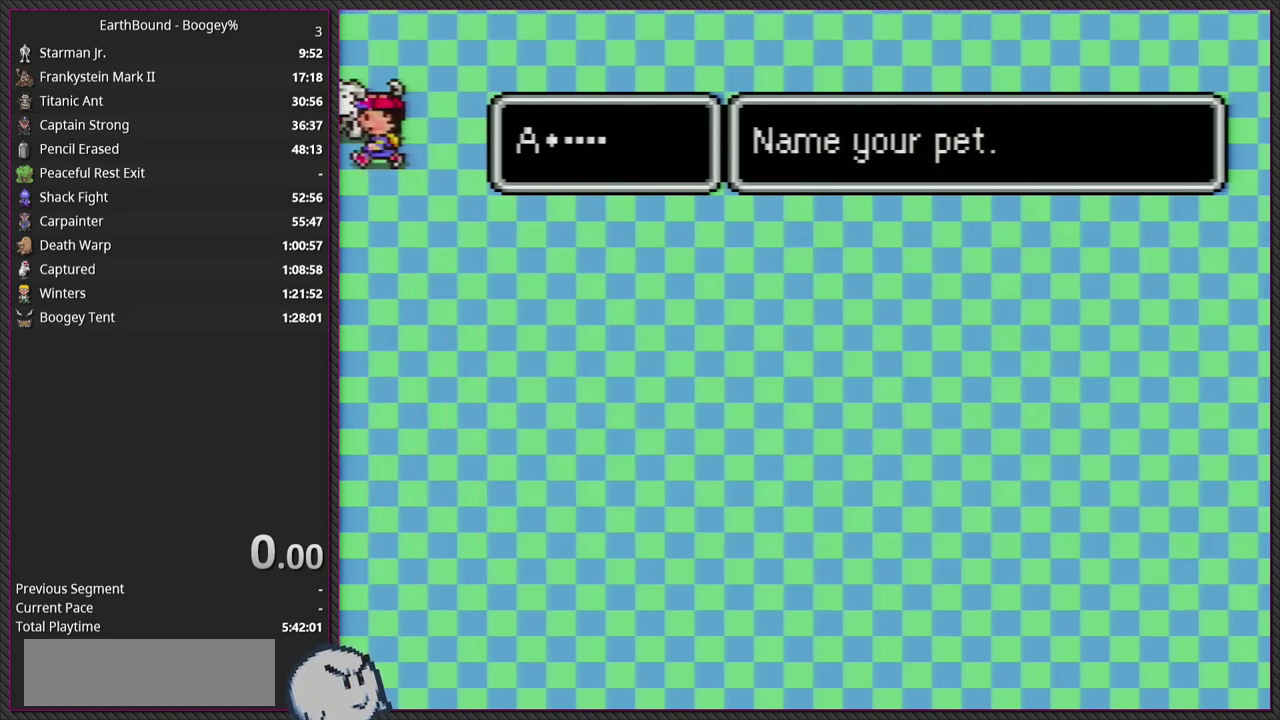
{"buttons": [], "events": []}
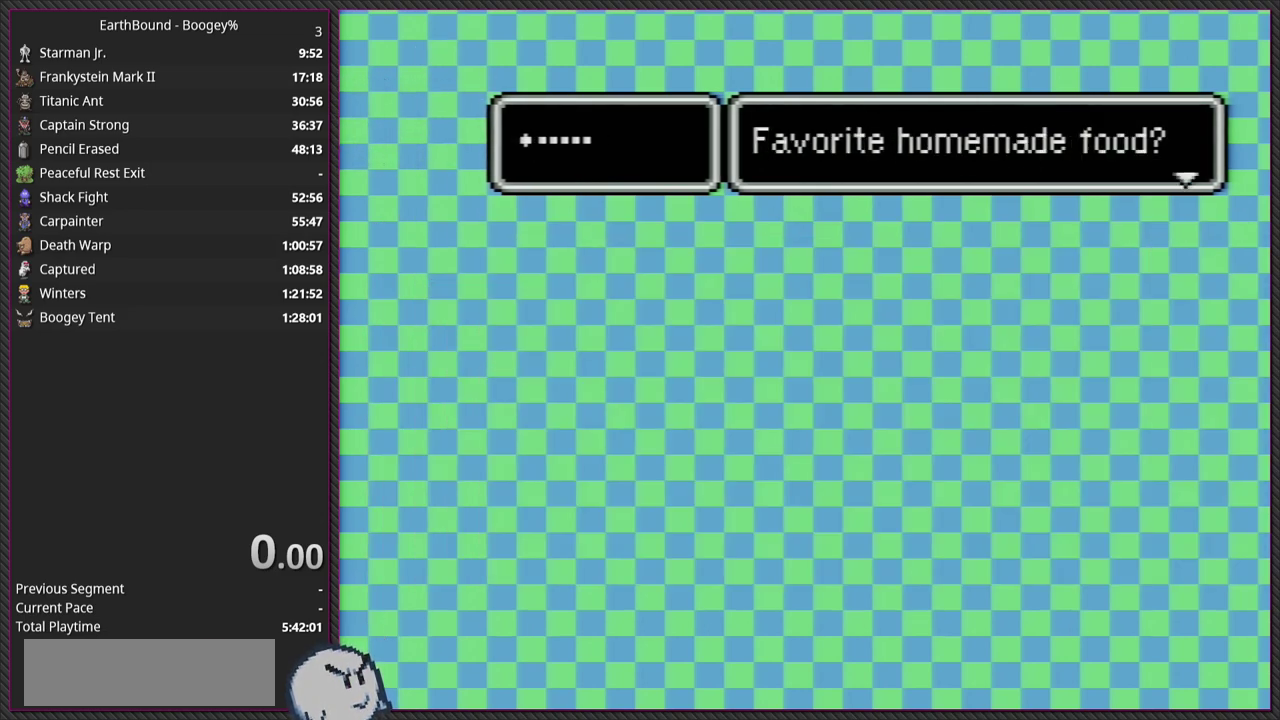
{"buttons": [], "events": []}
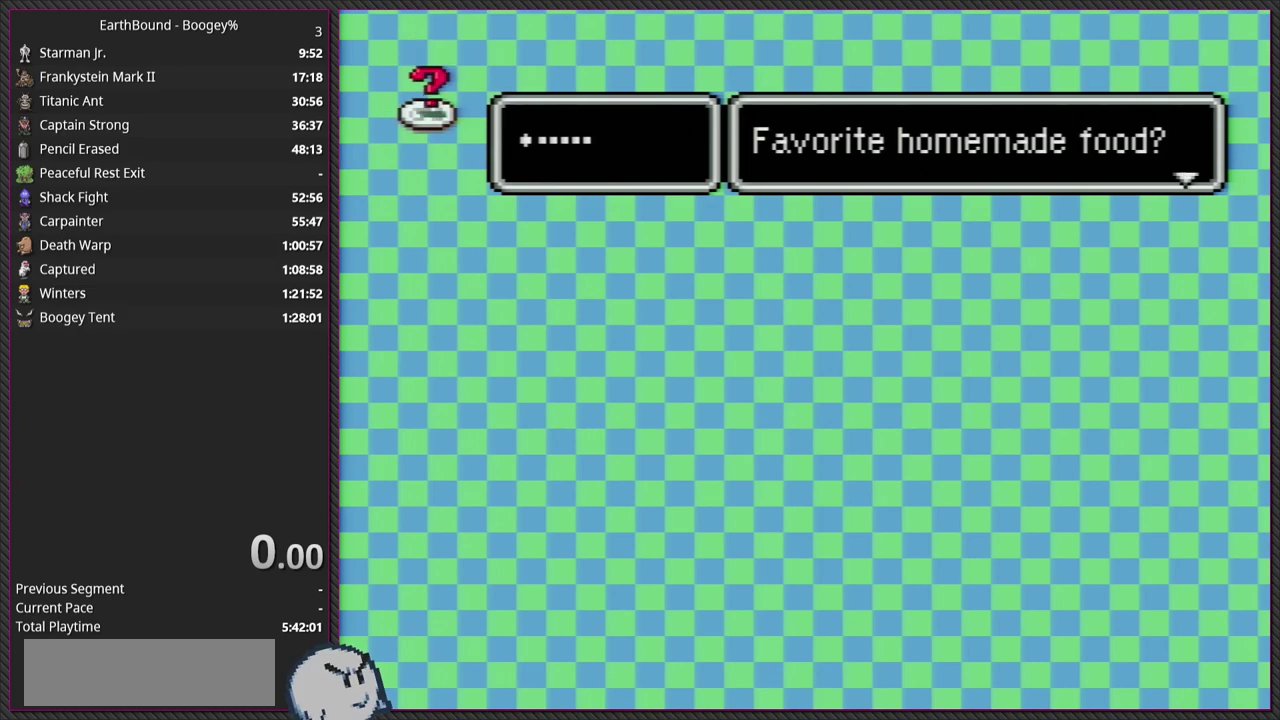
{"buttons": [], "events": [[67, "CIRCLE", "down"], [233, "CIRCLE", "up"]]}
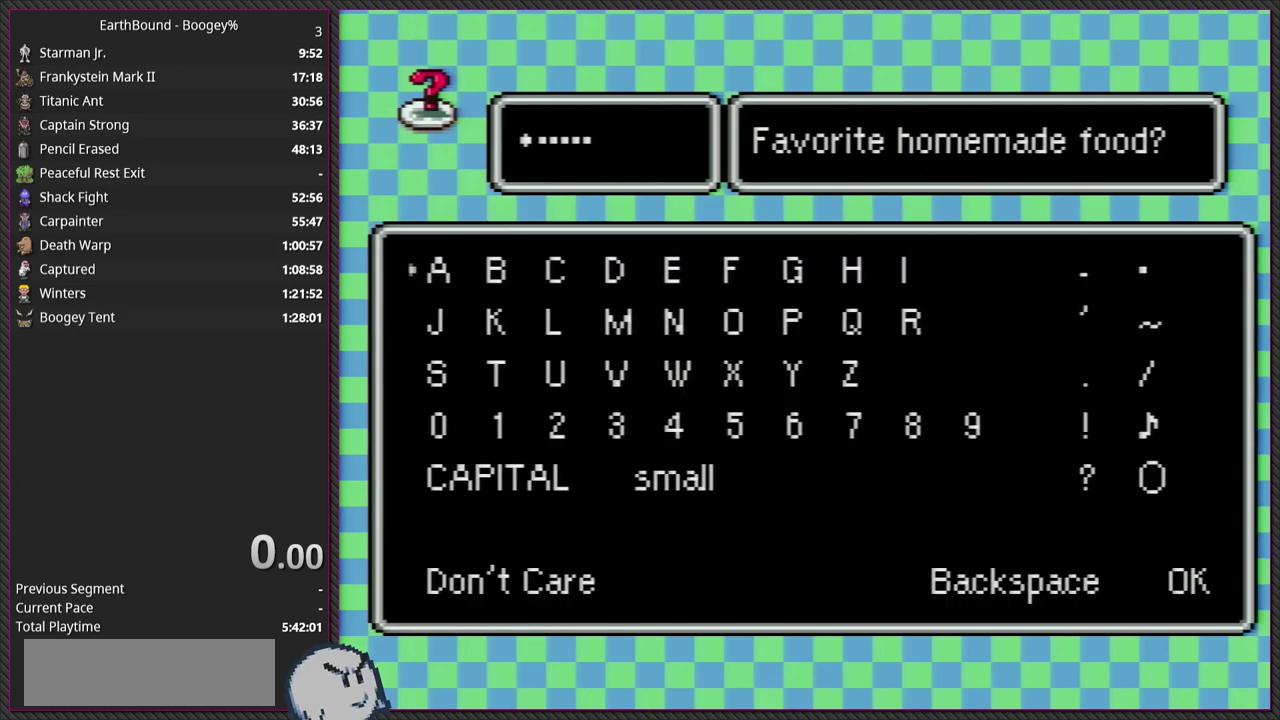
{"buttons": ["CIRCLE"], "events": [[283, "DPAD_RIGHT", "down"], [400, "DPAD_RIGHT", "up"], [483, "CIRCLE", "down"]]}
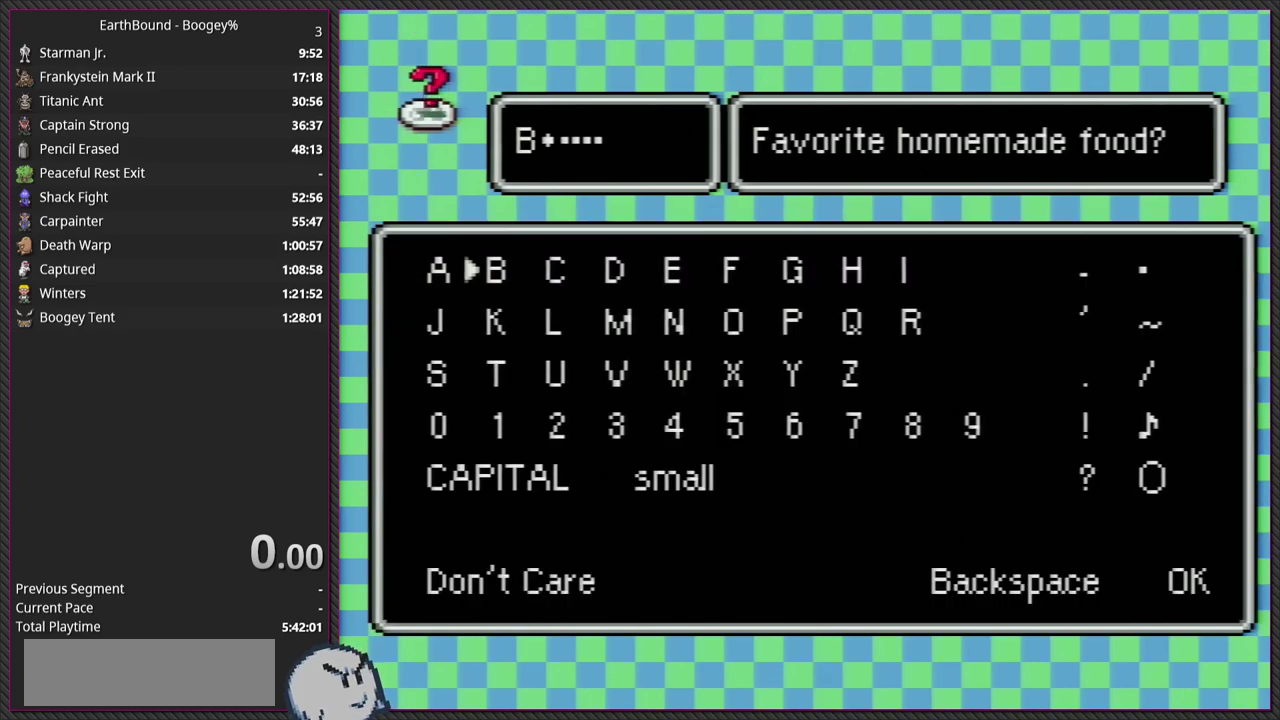
{"buttons": [], "events": [[117, "CIRCLE", "up"], [300, "R2", "down"], [450, "R2", "up"]]}
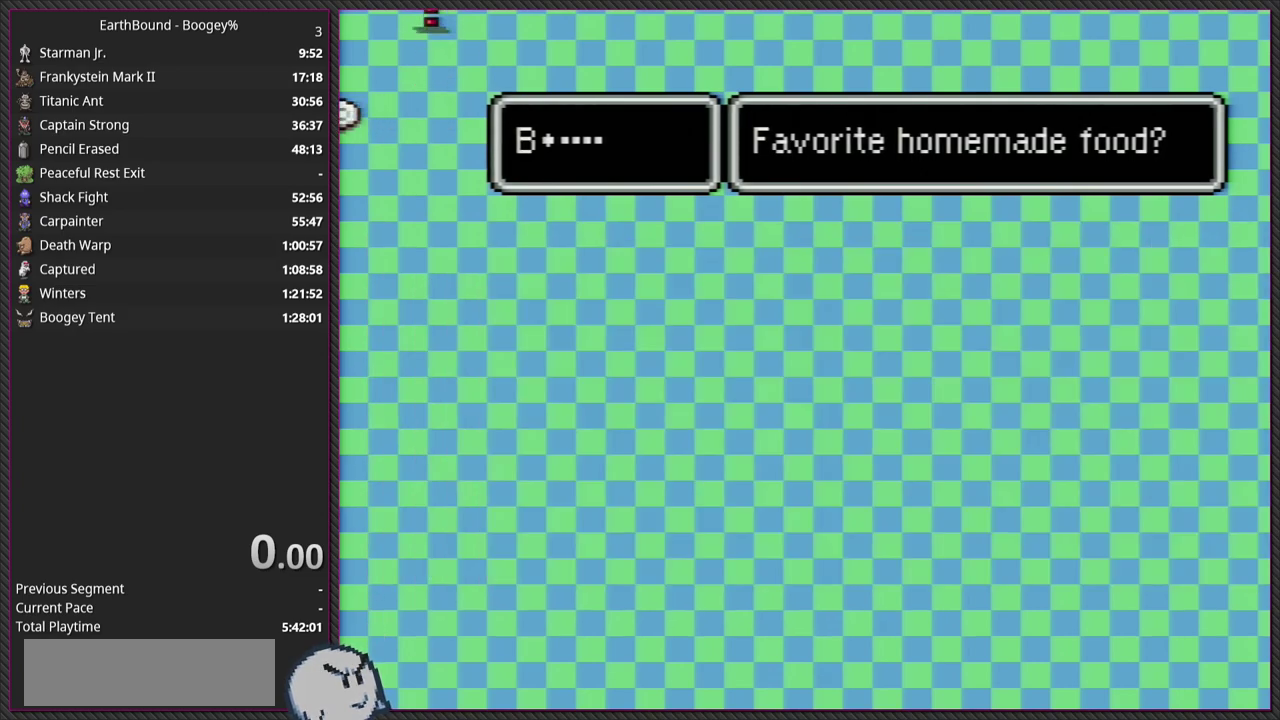
{"buttons": [], "events": []}
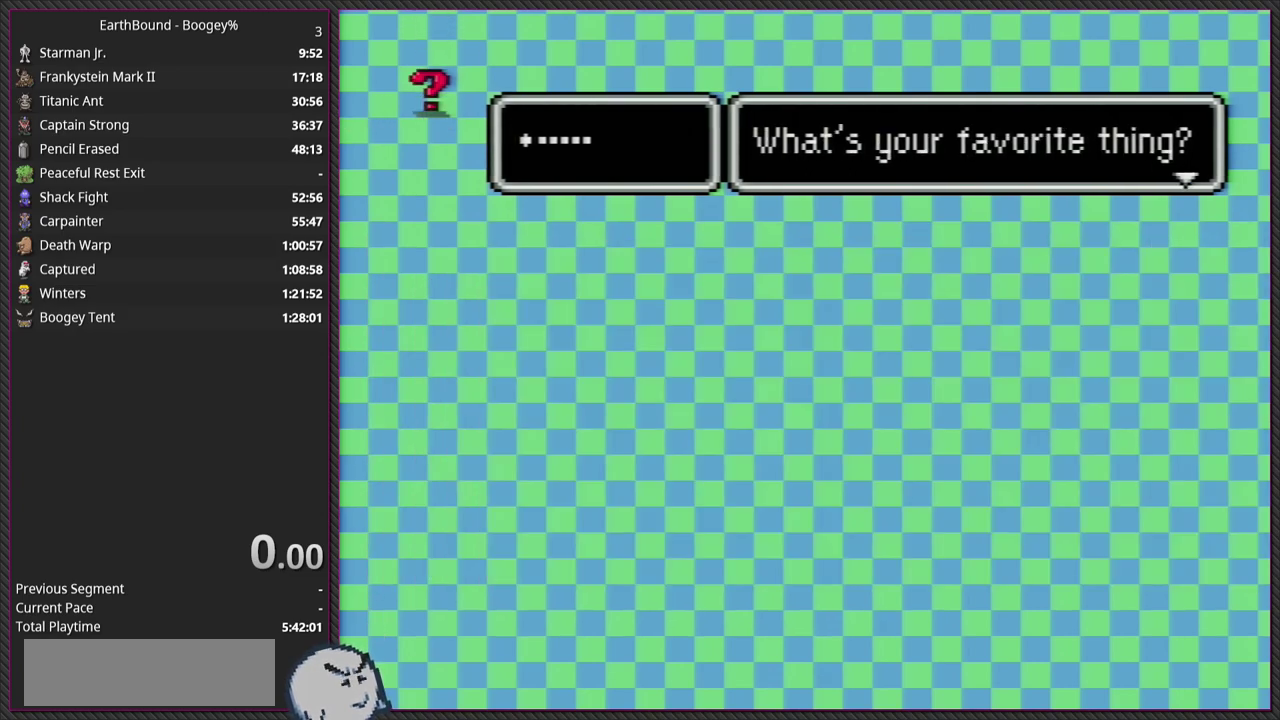
{"buttons": [], "events": [[300, "CIRCLE", "down"], [500, "CIRCLE", "up"]]}
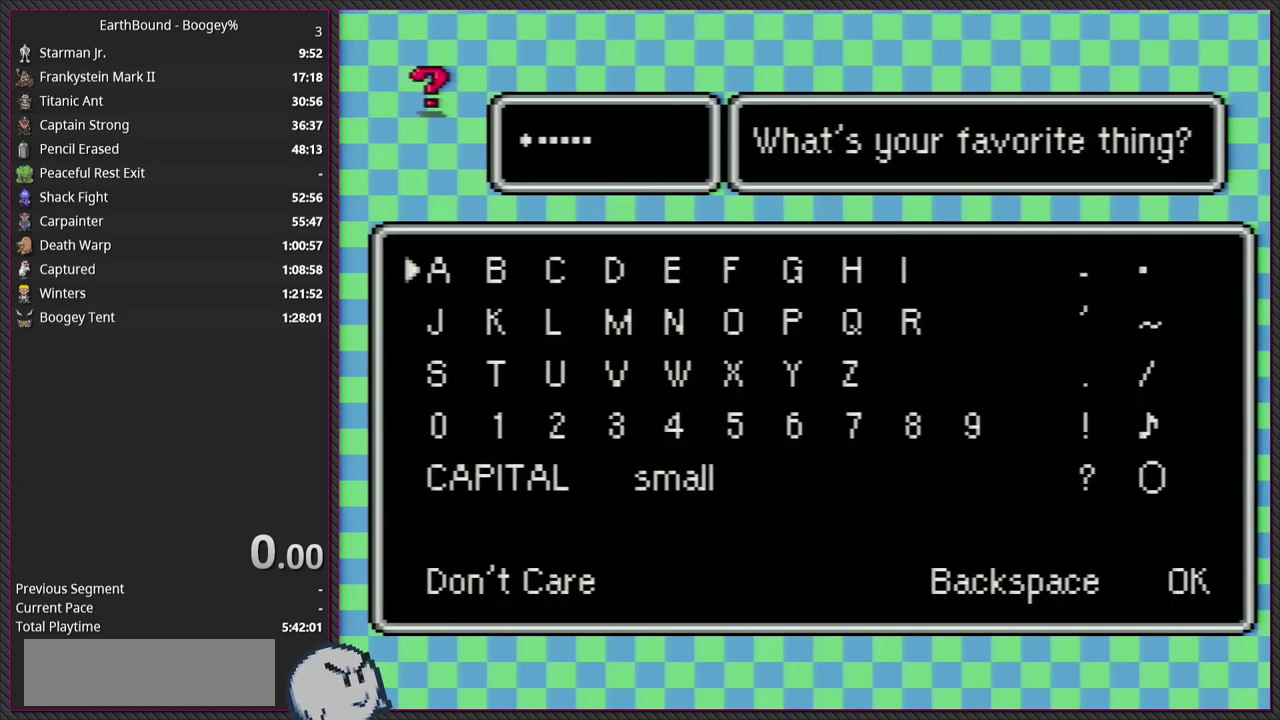
{"buttons": ["DPAD_LEFT"], "events": [[433, "DPAD_LEFT", "down"]]}
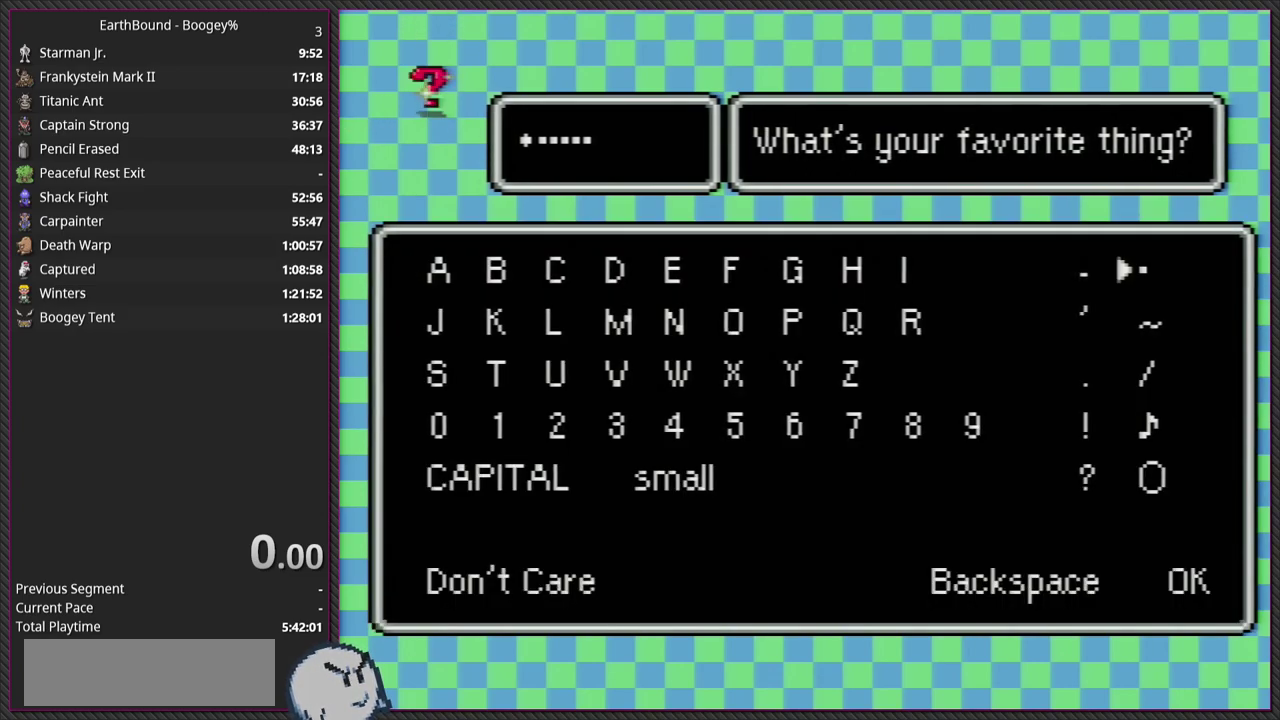
{"buttons": [], "events": [[117, "DPAD_LEFT", "up"], [283, "DPAD_UP", "down"], [417, "DPAD_UP", "up"]]}